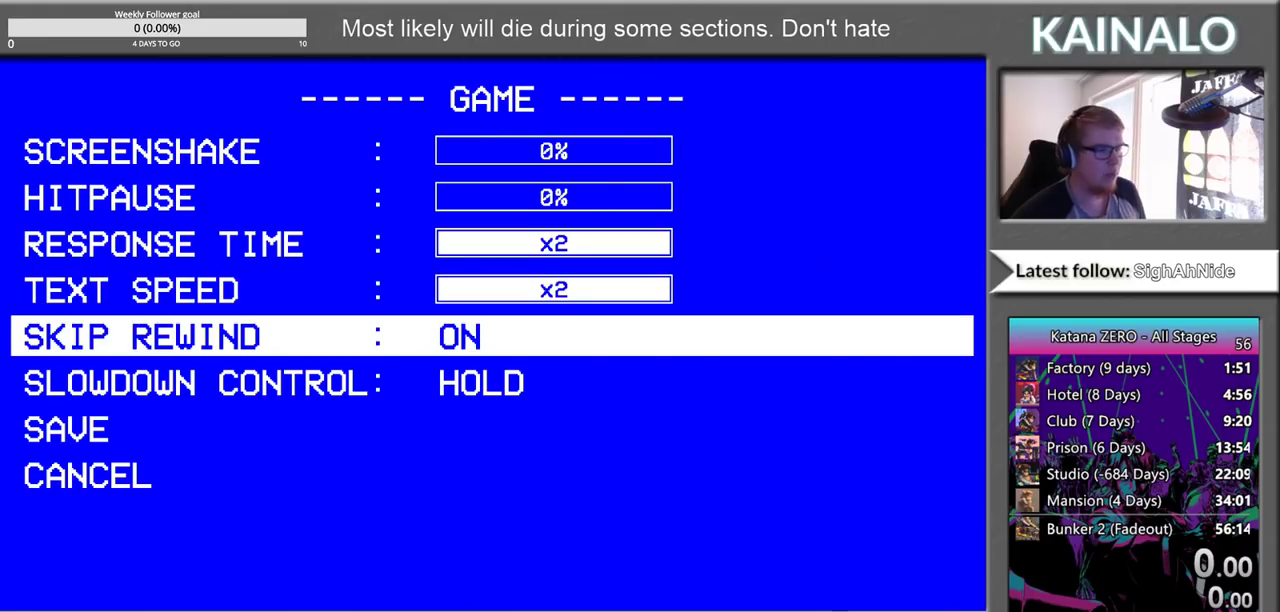
Gameplay with a controller (Xbox layout); each line is a JSON object with the inputs held at the frame after it. "events" lists button and stick changes between this image and that frame as [ms after this image, input, new state], when the widget could be followed in between. Not read: L1 R1.
{"buttons": [], "left_stick": "center", "right_stick": "center", "events": []}
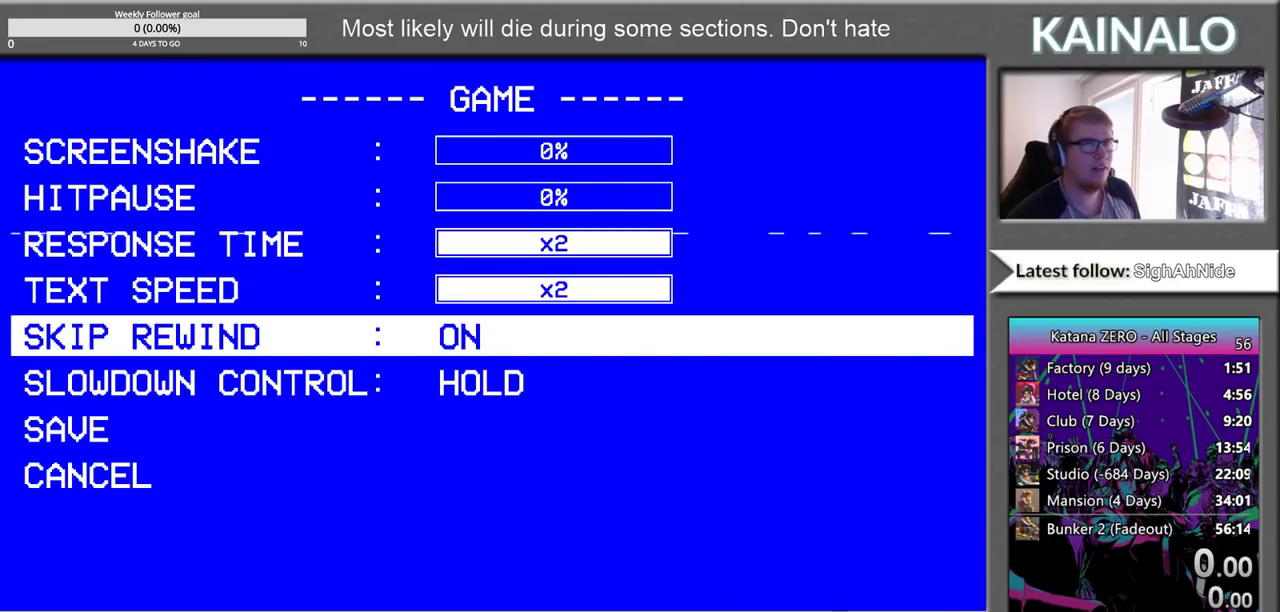
{"buttons": [], "left_stick": "center", "right_stick": "center", "events": []}
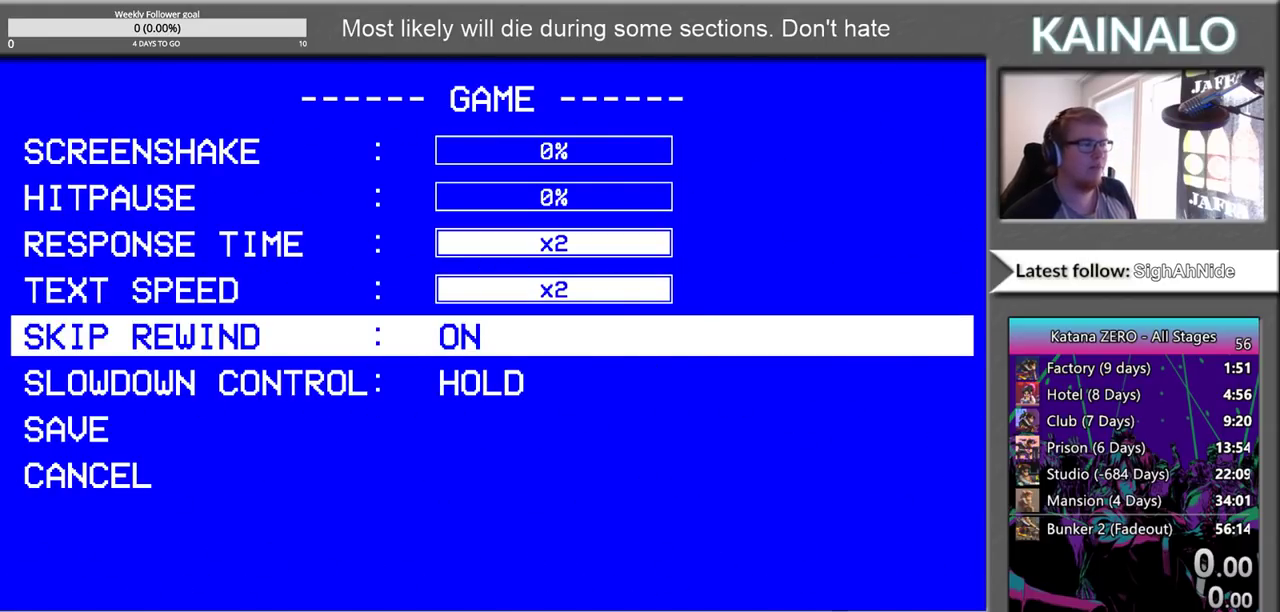
{"buttons": [], "left_stick": "center", "right_stick": "center", "events": [[183, "DPAD_DOWN", "down"], [300, "DPAD_DOWN", "up"]]}
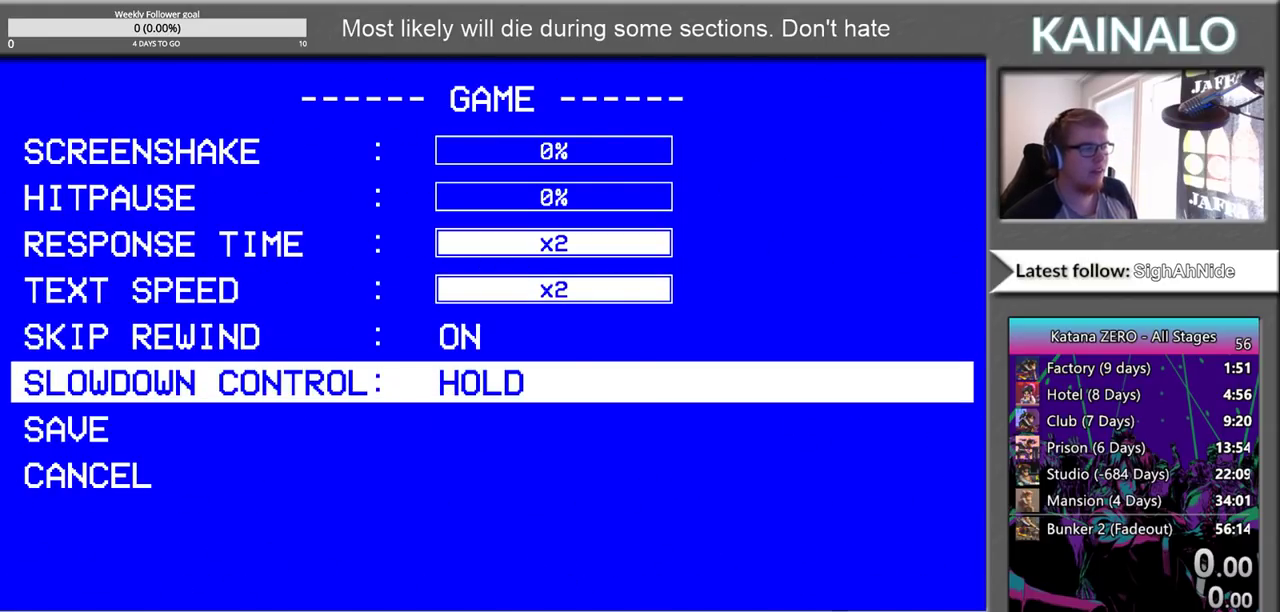
{"buttons": [], "left_stick": "center", "right_stick": "center", "events": []}
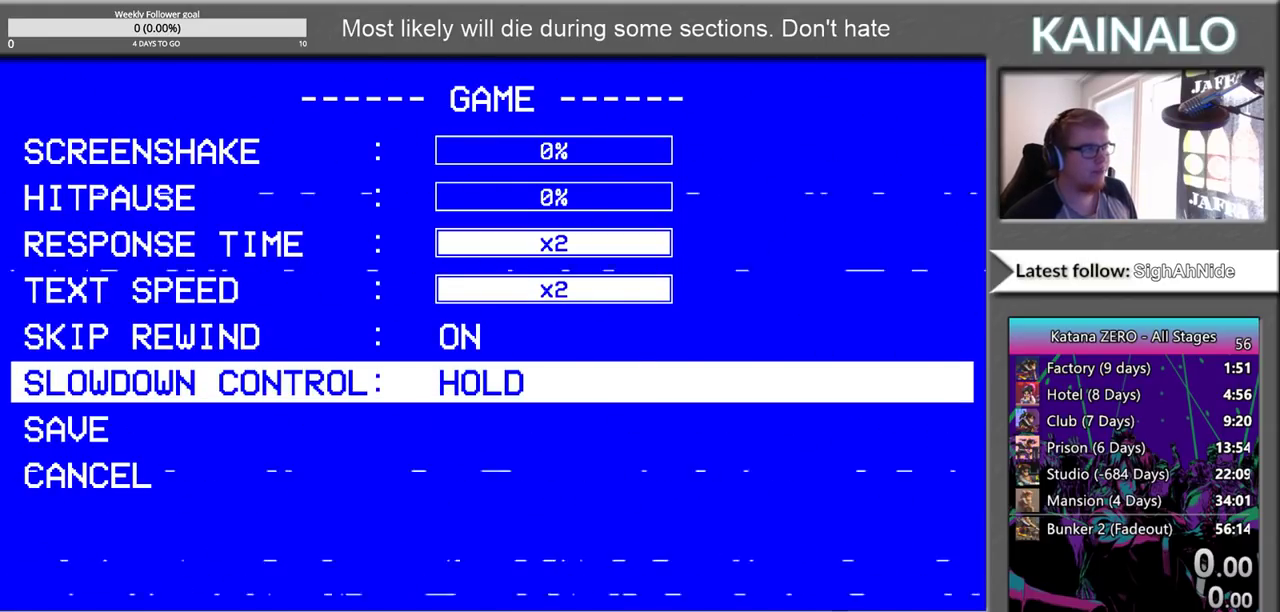
{"buttons": ["DPAD_UP"], "left_stick": "center", "right_stick": "center", "events": [[433, "DPAD_UP", "down"]]}
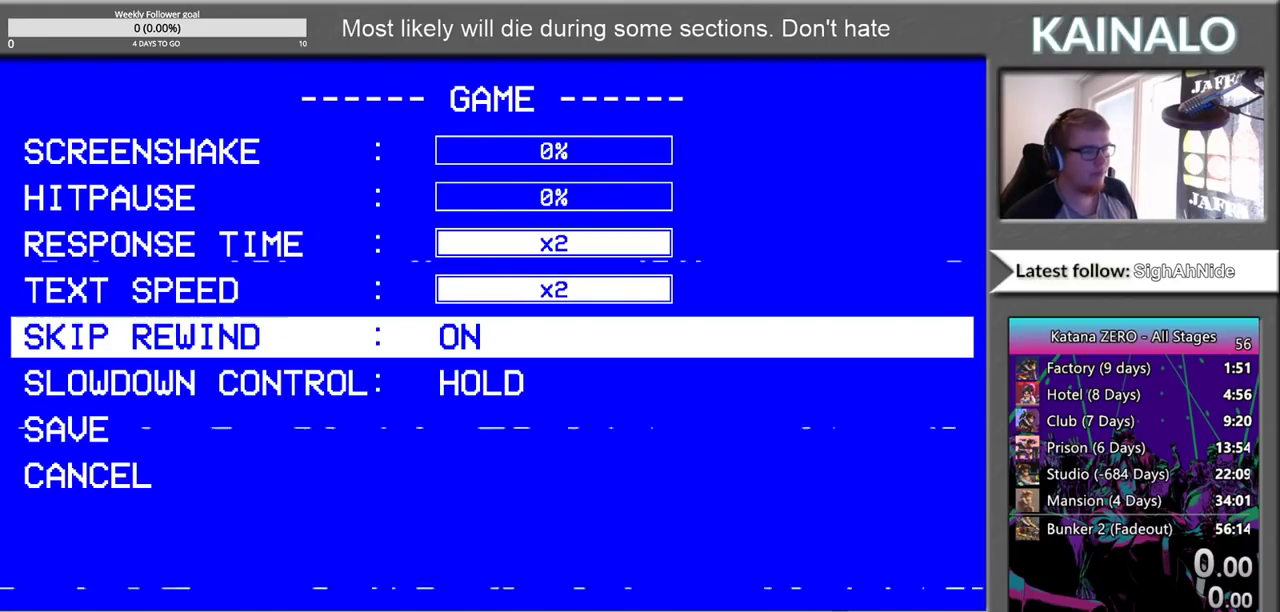
{"buttons": [], "left_stick": "center", "right_stick": "center", "events": [[100, "DPAD_UP", "up"]]}
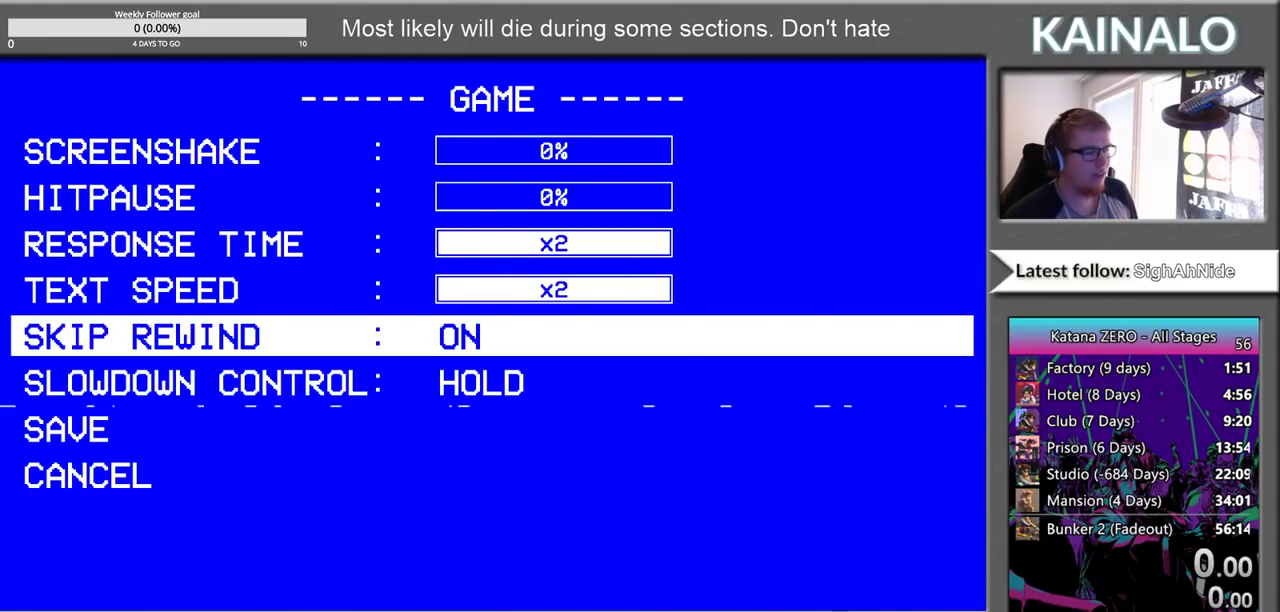
{"buttons": [], "left_stick": "center", "right_stick": "center", "events": [[50, "DPAD_DOWN", "down"], [133, "DPAD_DOWN", "up"], [250, "DPAD_DOWN", "down"], [400, "DPAD_DOWN", "up"]]}
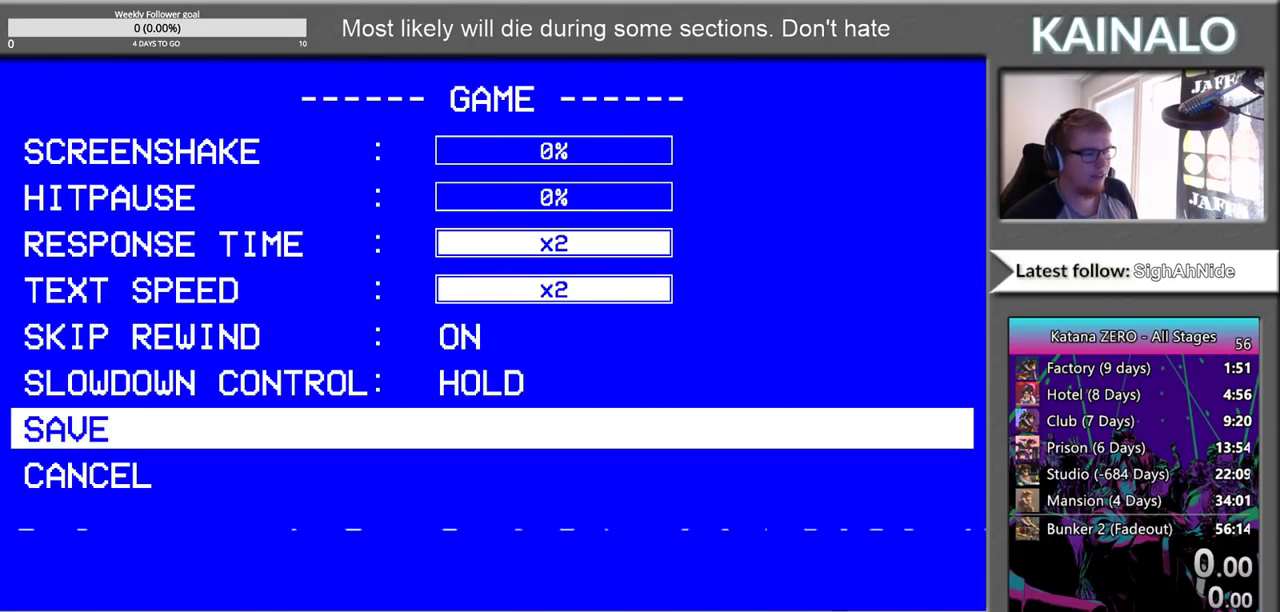
{"buttons": [], "left_stick": "center", "right_stick": "center", "events": [[150, "DPAD_DOWN", "down"], [250, "DPAD_DOWN", "up"], [400, "A", "down"], [483, "A", "up"]]}
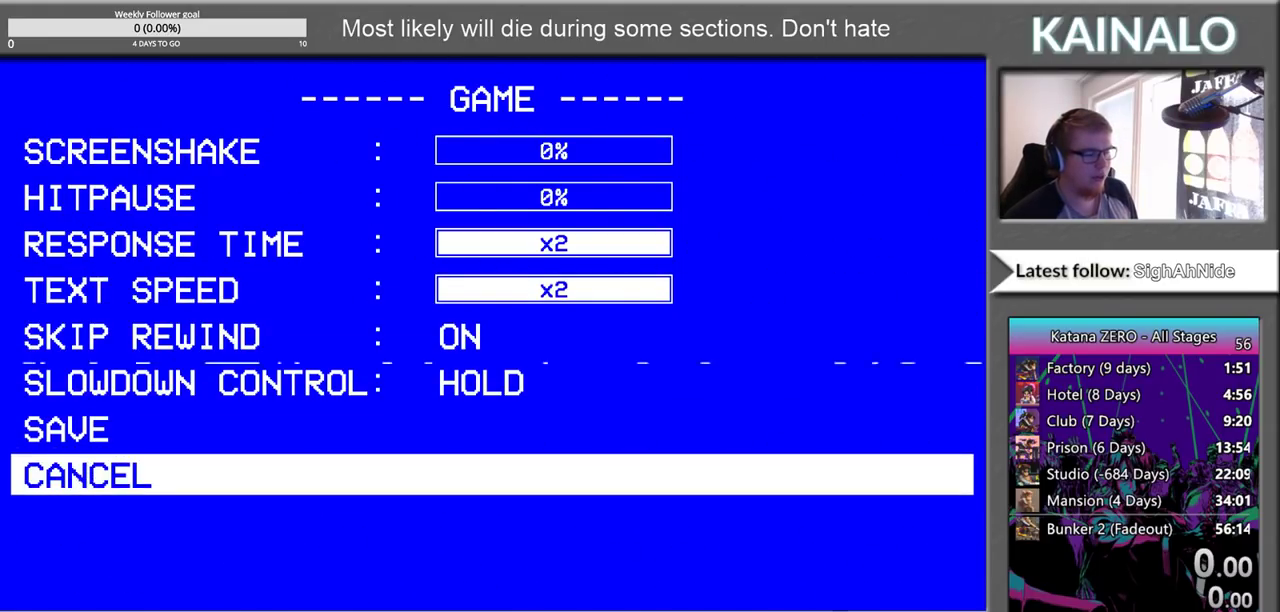
{"buttons": ["DPAD_DOWN"], "left_stick": "center", "right_stick": "center", "events": [[483, "DPAD_DOWN", "down"]]}
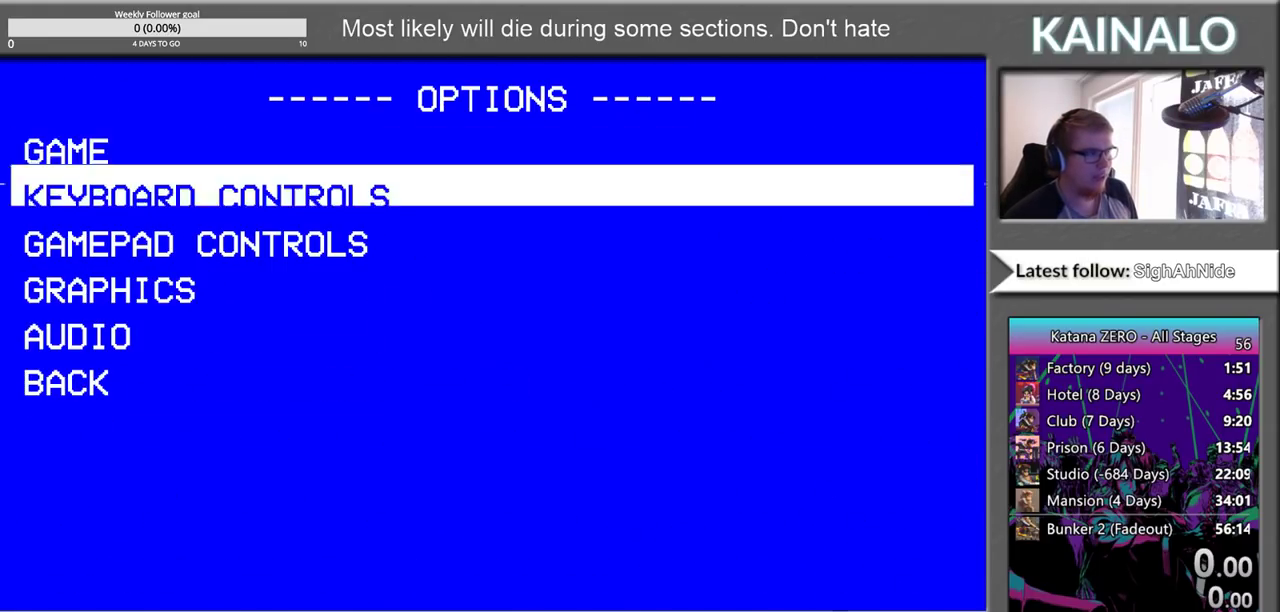
{"buttons": ["DPAD_DOWN"], "left_stick": "center", "right_stick": "center", "events": [[83, "DPAD_DOWN", "up"], [450, "DPAD_DOWN", "down"]]}
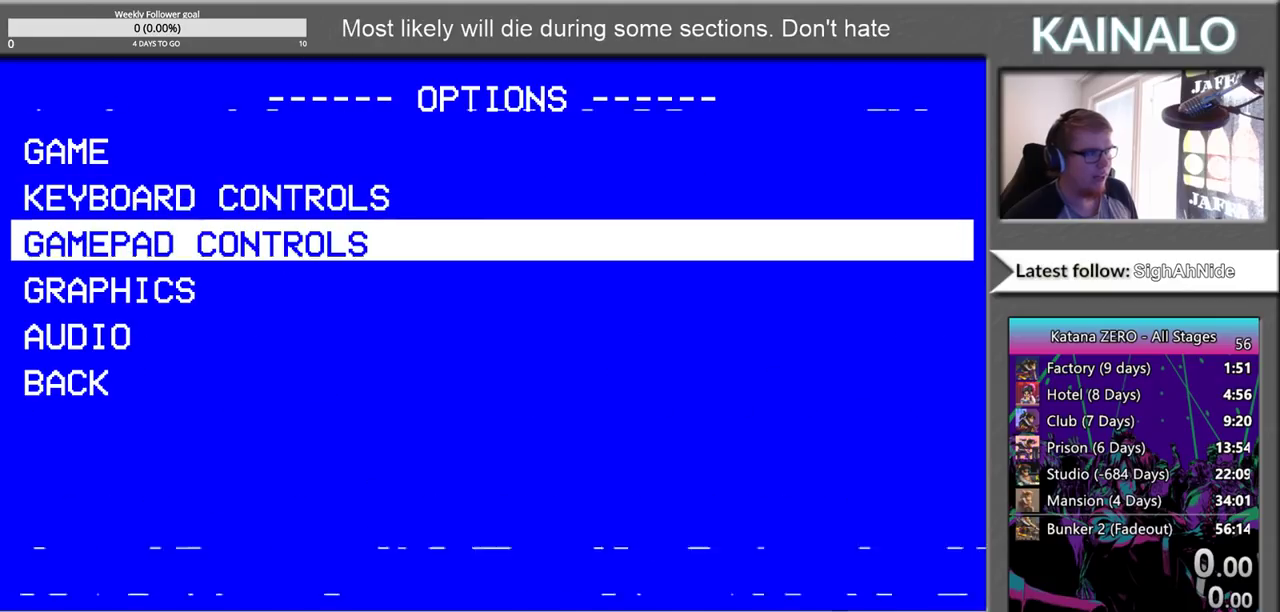
{"buttons": ["A"], "left_stick": "center", "right_stick": "center", "events": [[83, "DPAD_DOWN", "up"], [250, "DPAD_DOWN", "down"], [350, "DPAD_DOWN", "up"], [467, "A", "down"]]}
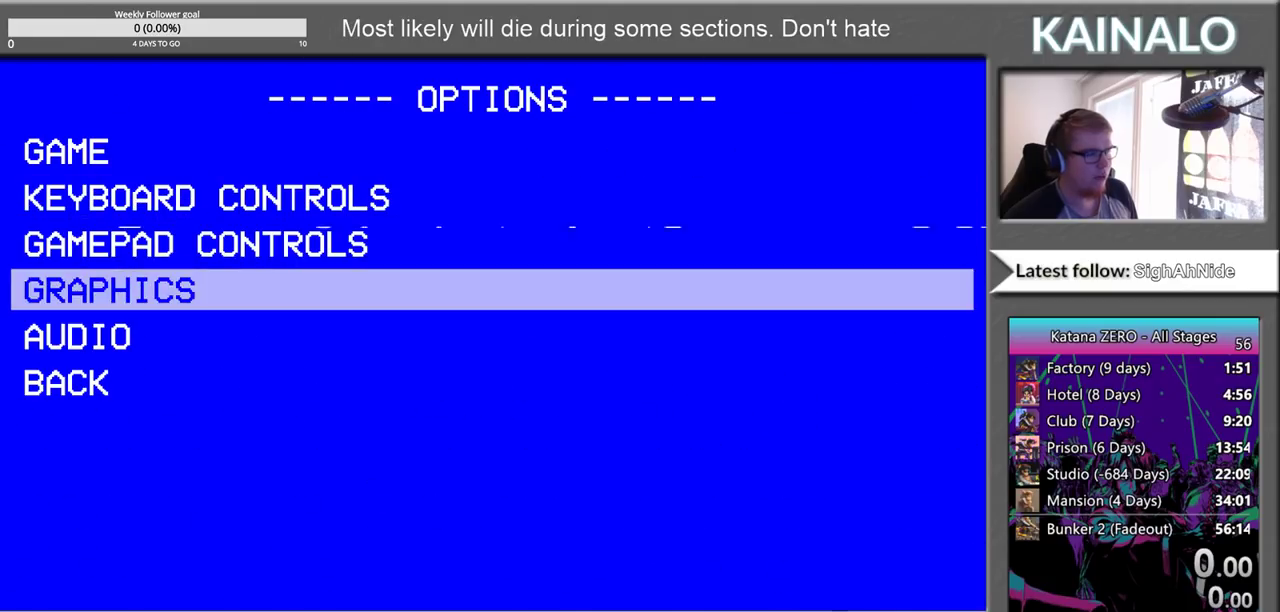
{"buttons": [], "left_stick": "center", "right_stick": "center", "events": [[67, "A", "up"]]}
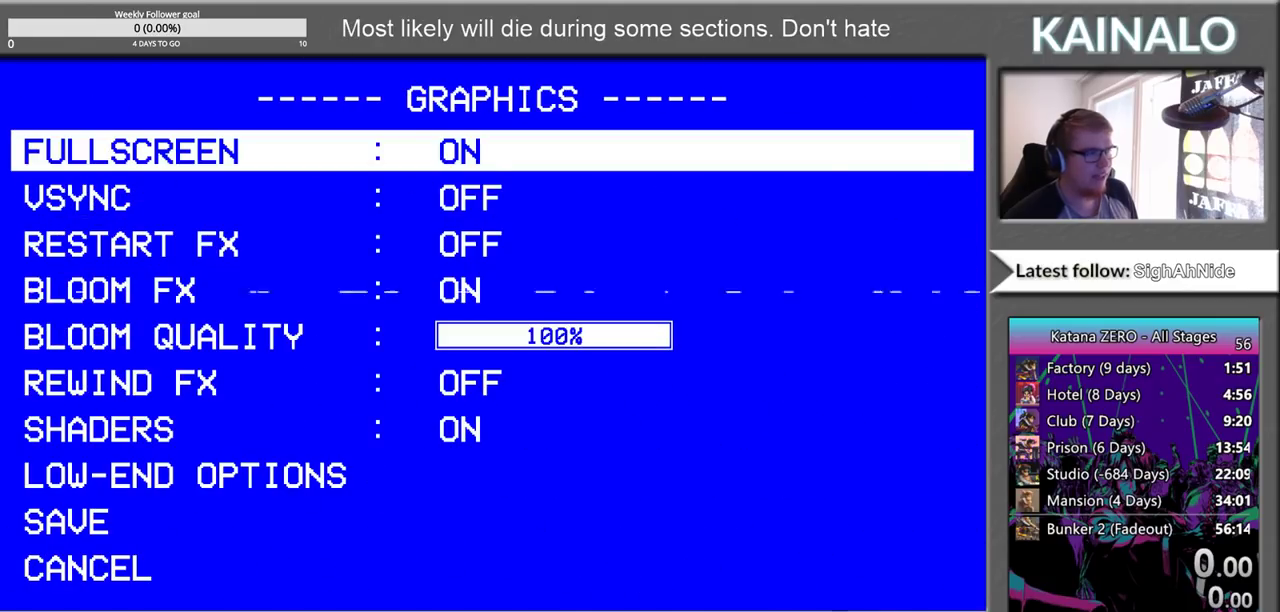
{"buttons": [], "left_stick": "center", "right_stick": "center", "events": []}
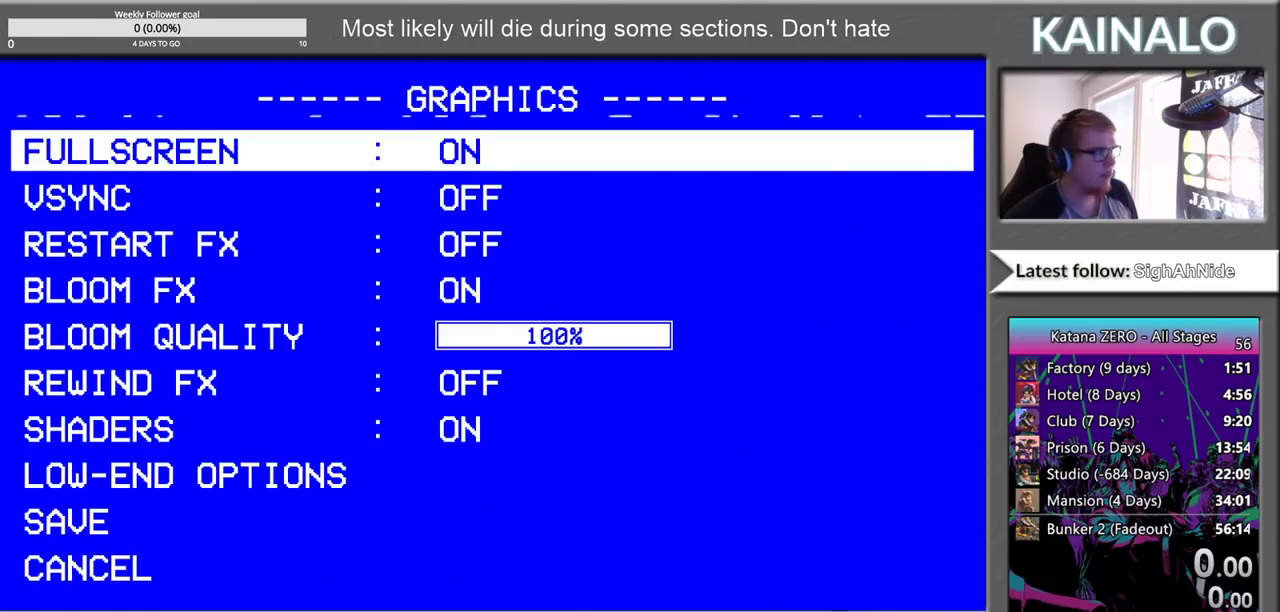
{"buttons": [], "left_stick": "center", "right_stick": "center", "events": []}
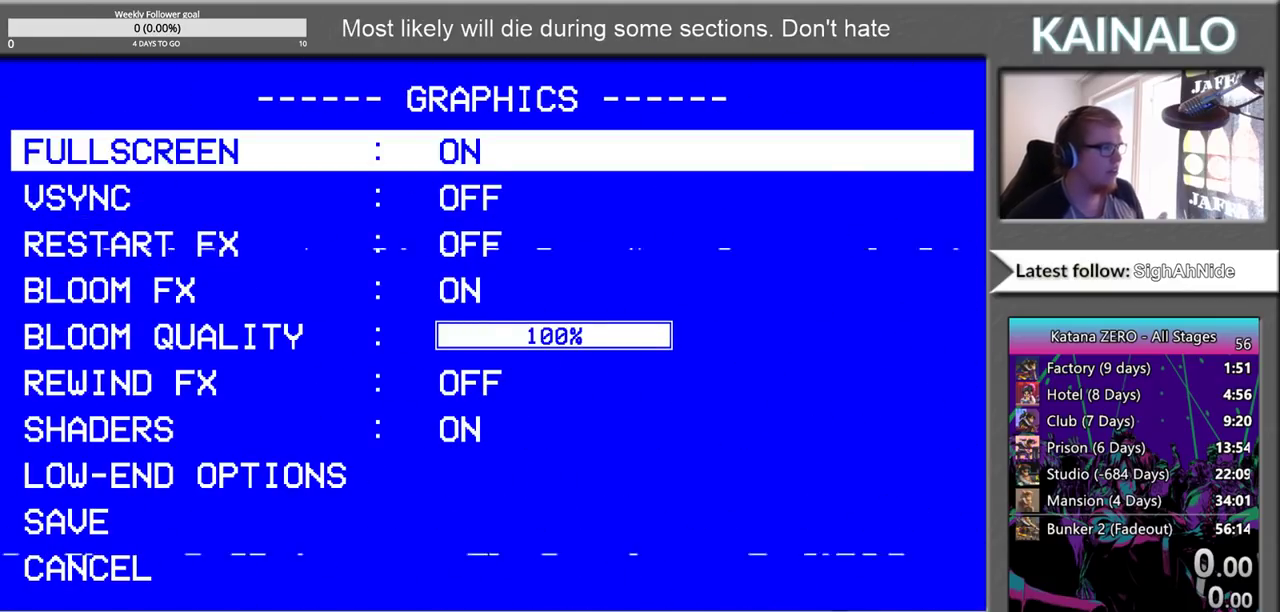
{"buttons": [], "left_stick": "center", "right_stick": "center", "events": [[117, "DPAD_DOWN", "down"], [217, "DPAD_DOWN", "up"]]}
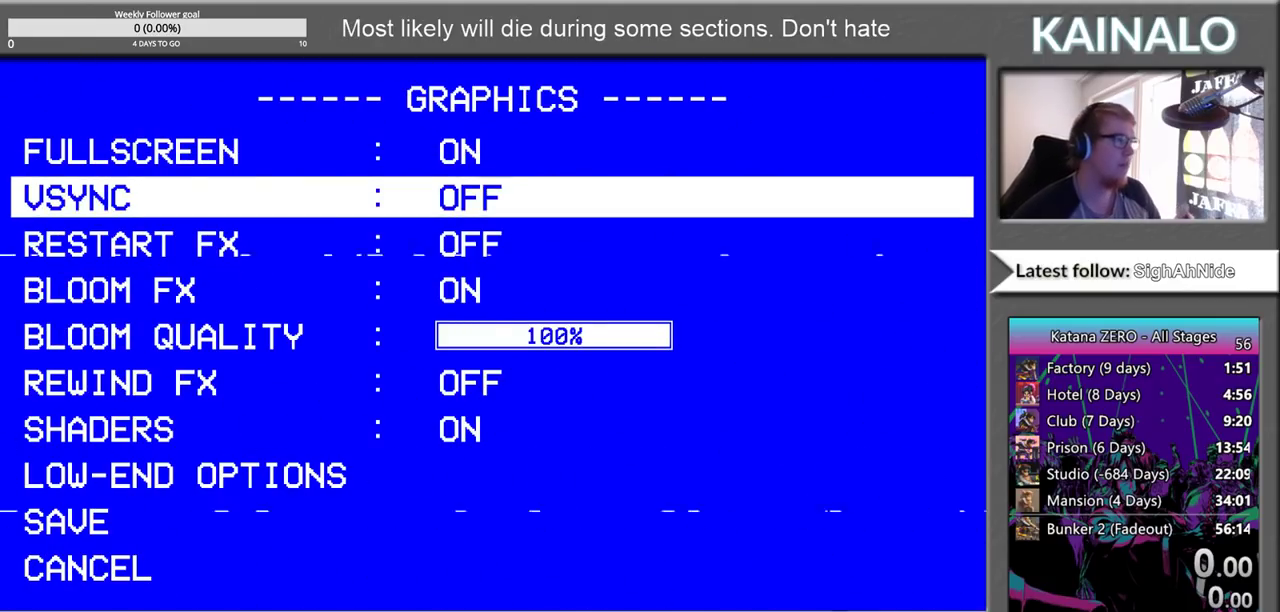
{"buttons": ["DPAD_DOWN"], "left_stick": "center", "right_stick": "center", "events": [[333, "DPAD_DOWN", "down"]]}
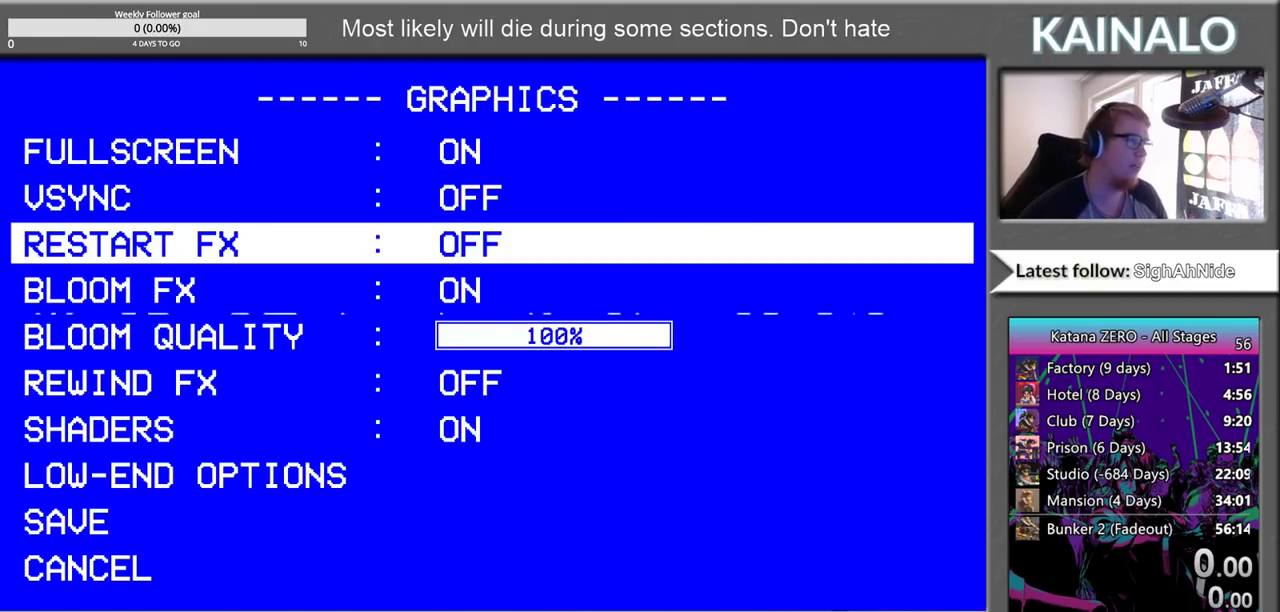
{"buttons": [], "left_stick": "center", "right_stick": "center", "events": [[17, "DPAD_DOWN", "up"]]}